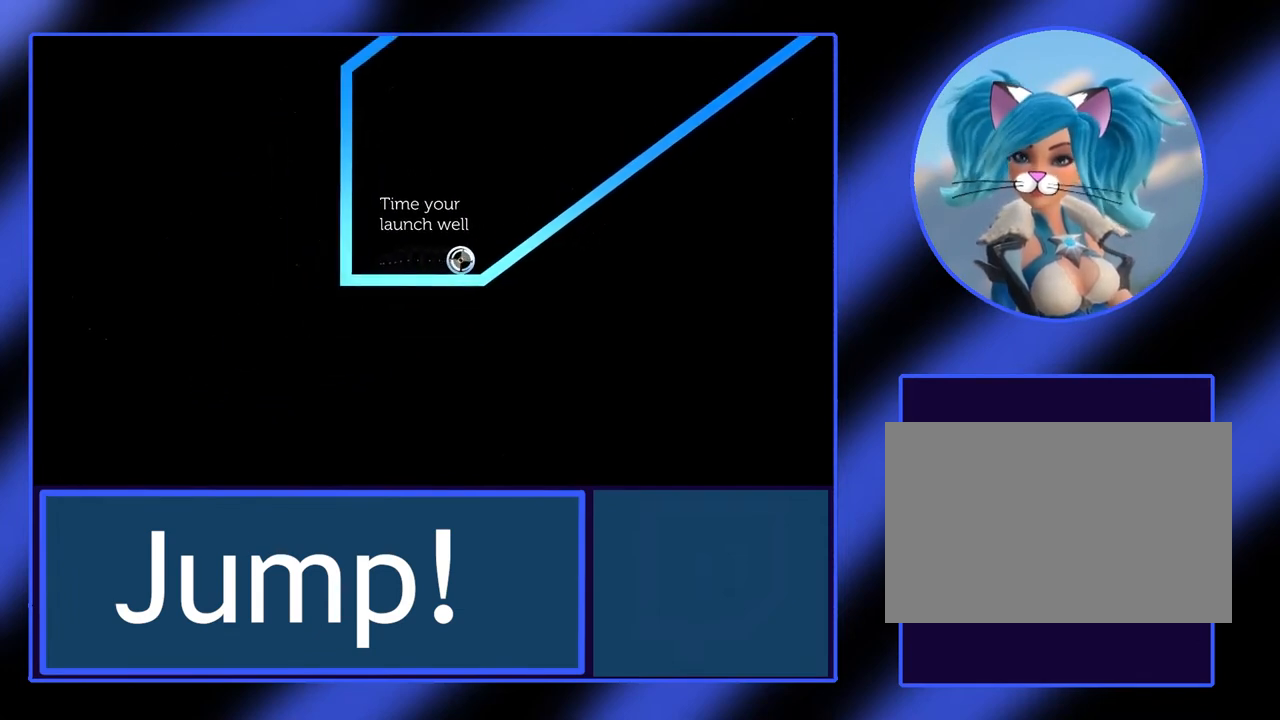
Gameplay with keyboard; each line is a JSON object with the keys held at the frame after it. "events" lists presses ("down") and releases ("up") of "alt", "ctrl", "down", "escape", "left", "return", "right", "shift", "space", "tab" and "up" between this image and that frame as [ms after this image, input, new state], when the widget could be followed in between. No other keys are recorded. Mouse input is not recorded.
{"keys": ["right"], "events": []}
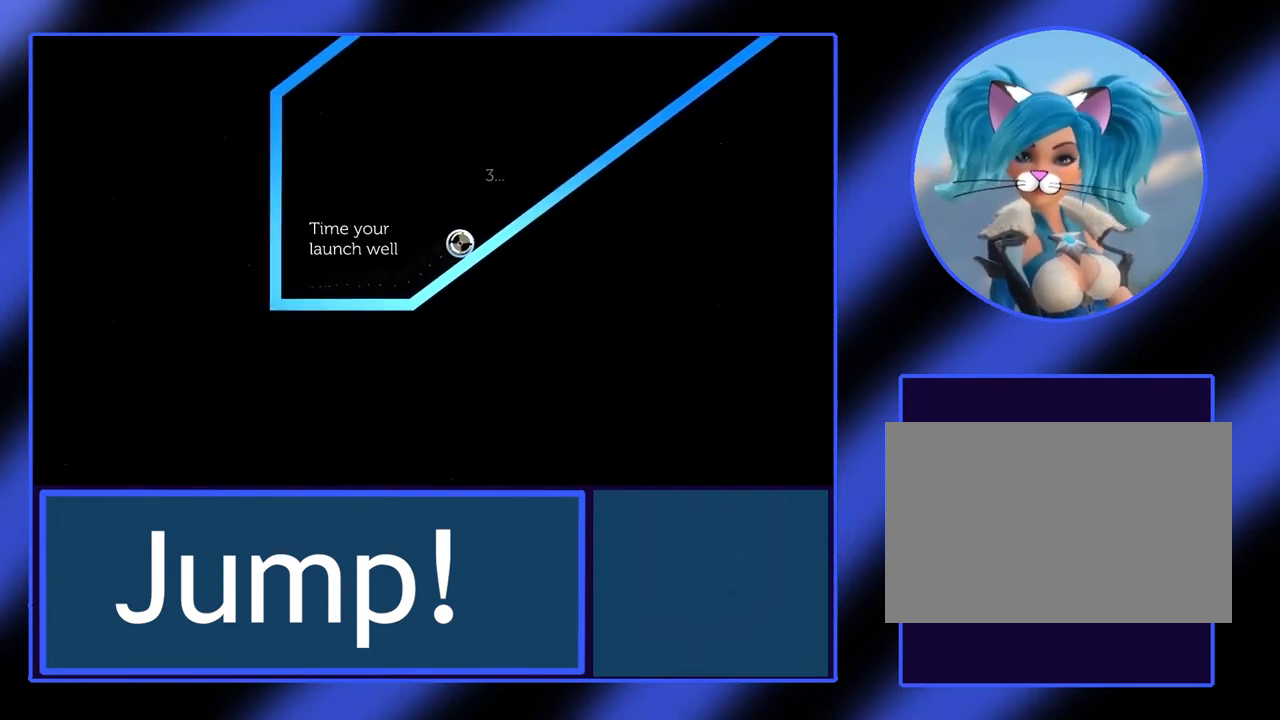
{"keys": ["right"], "events": []}
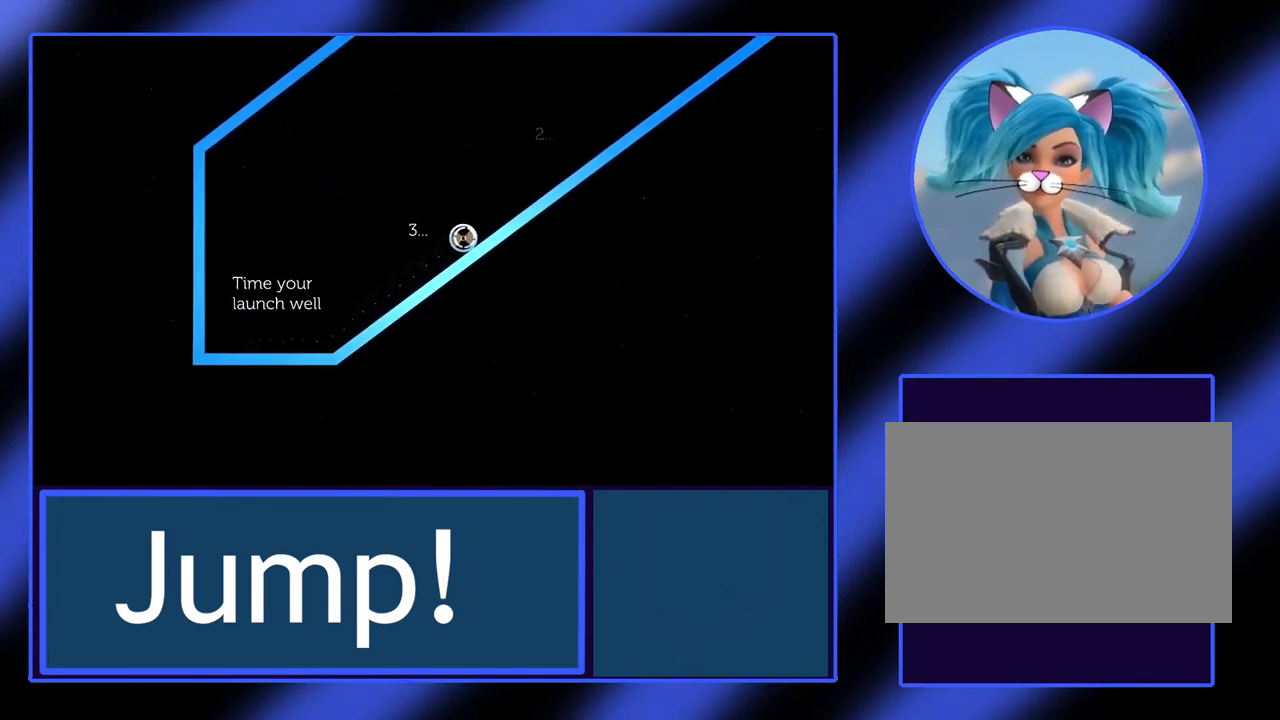
{"keys": ["right"], "events": []}
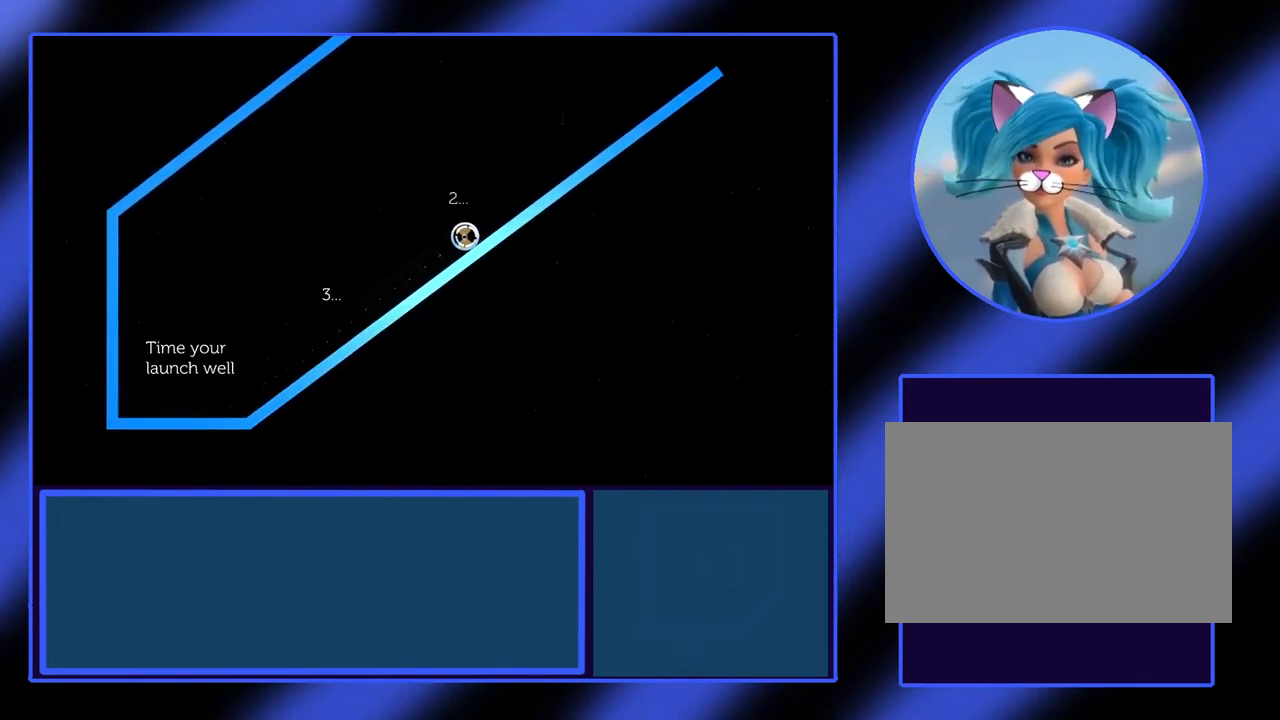
{"keys": ["right"], "events": []}
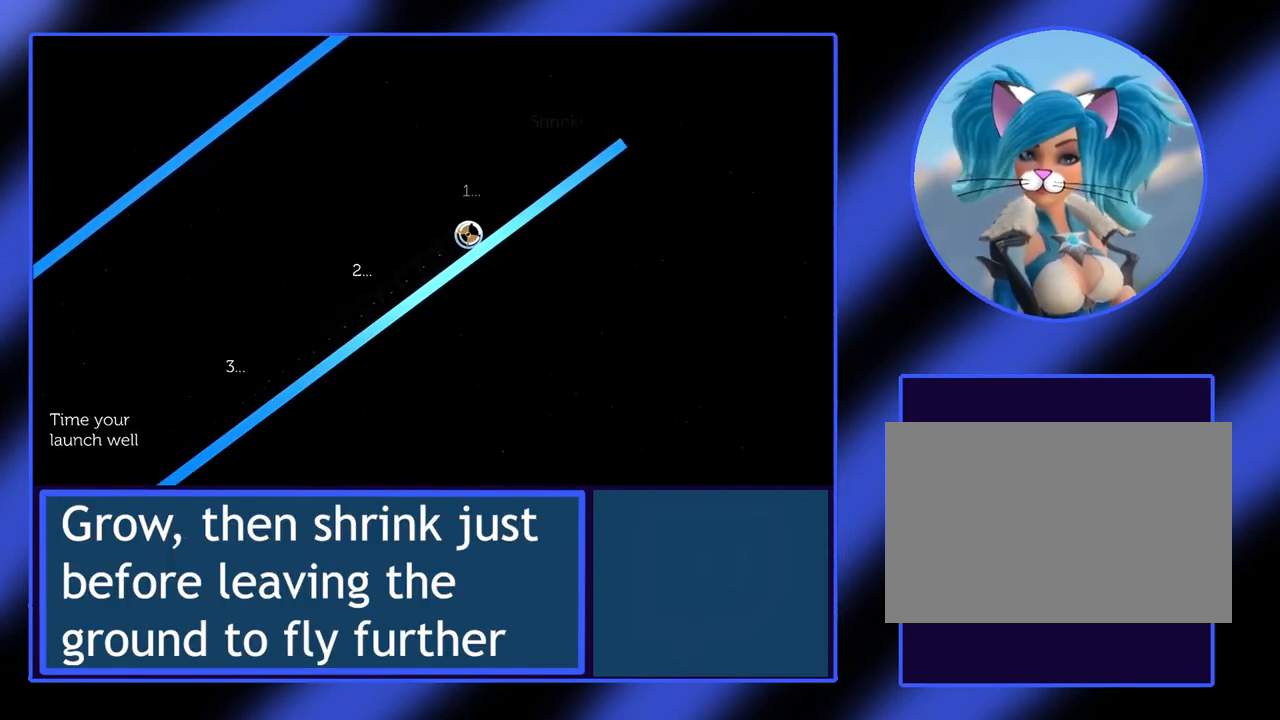
{"keys": ["down", "right"], "events": [[367, "down", "down"]]}
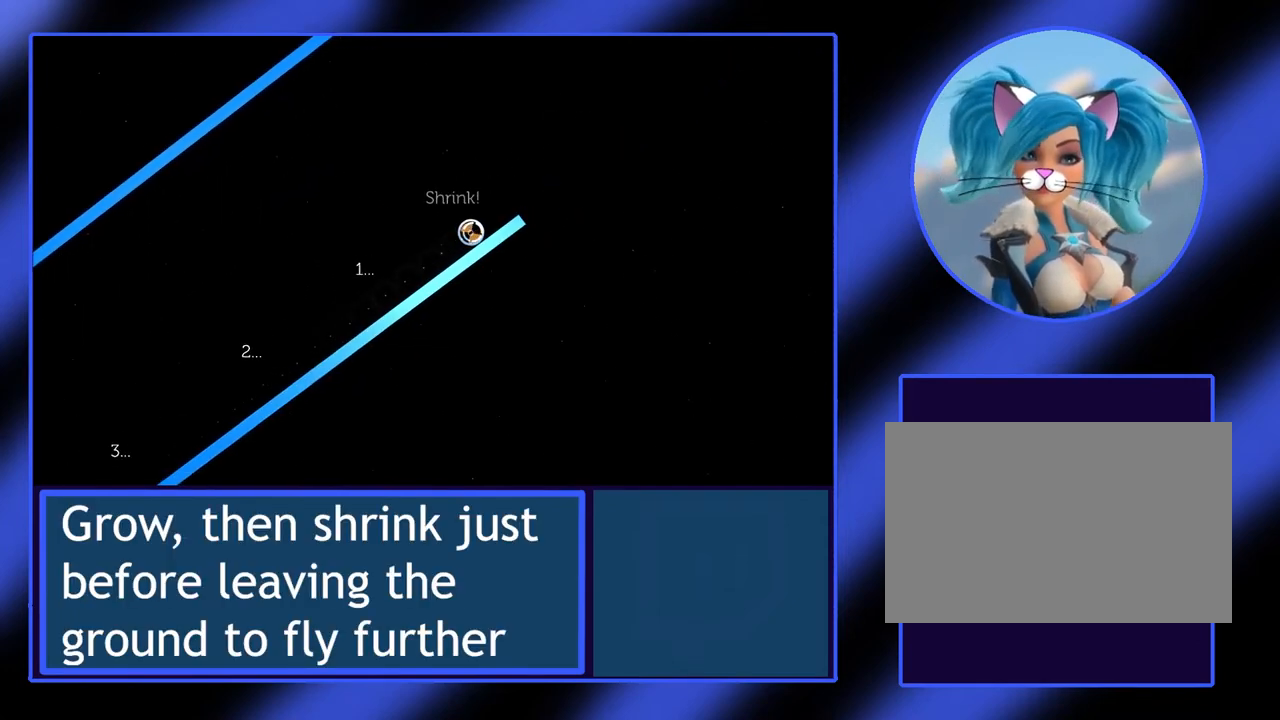
{"keys": ["down", "right"], "events": []}
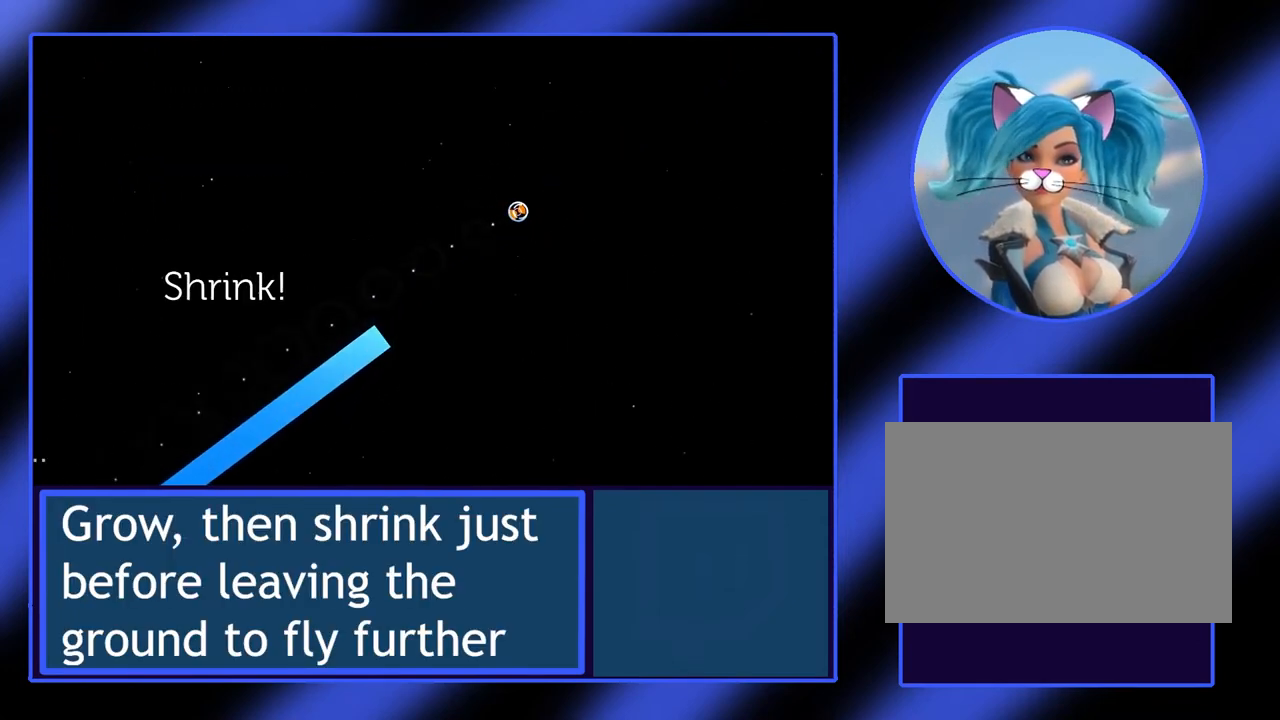
{"keys": ["down", "right"], "events": []}
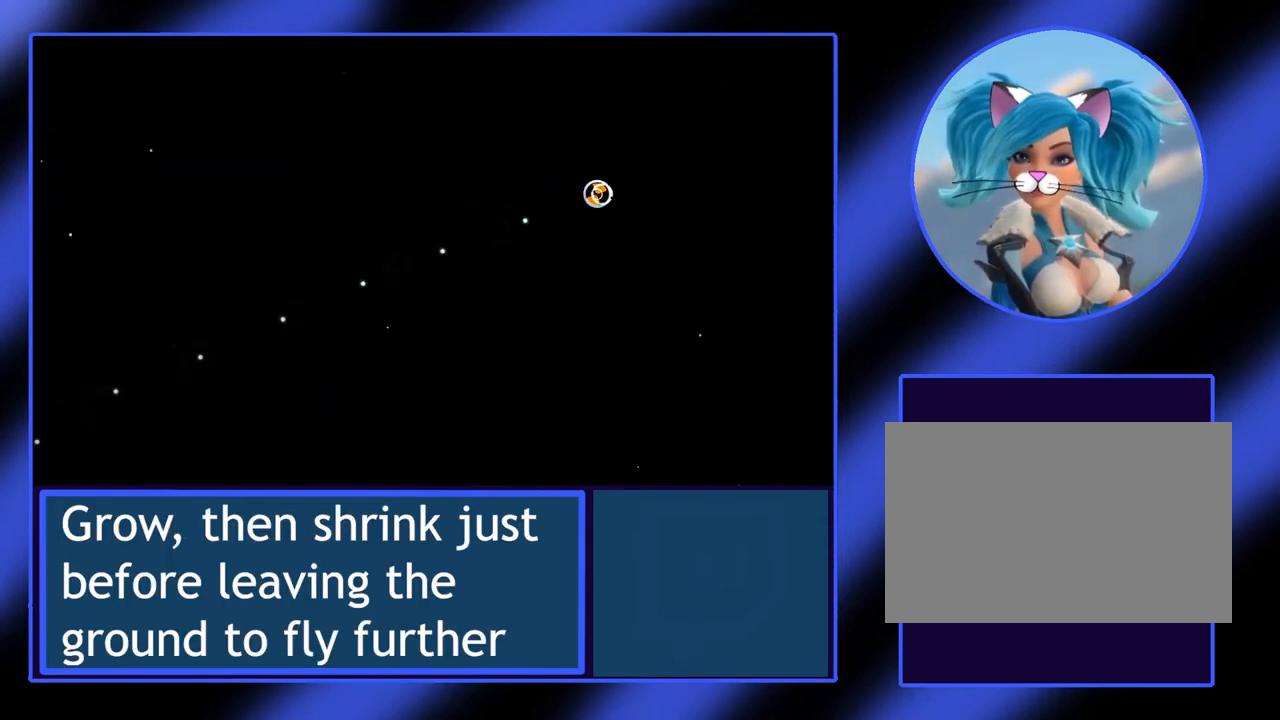
{"keys": ["right"], "events": [[33, "down", "up"]]}
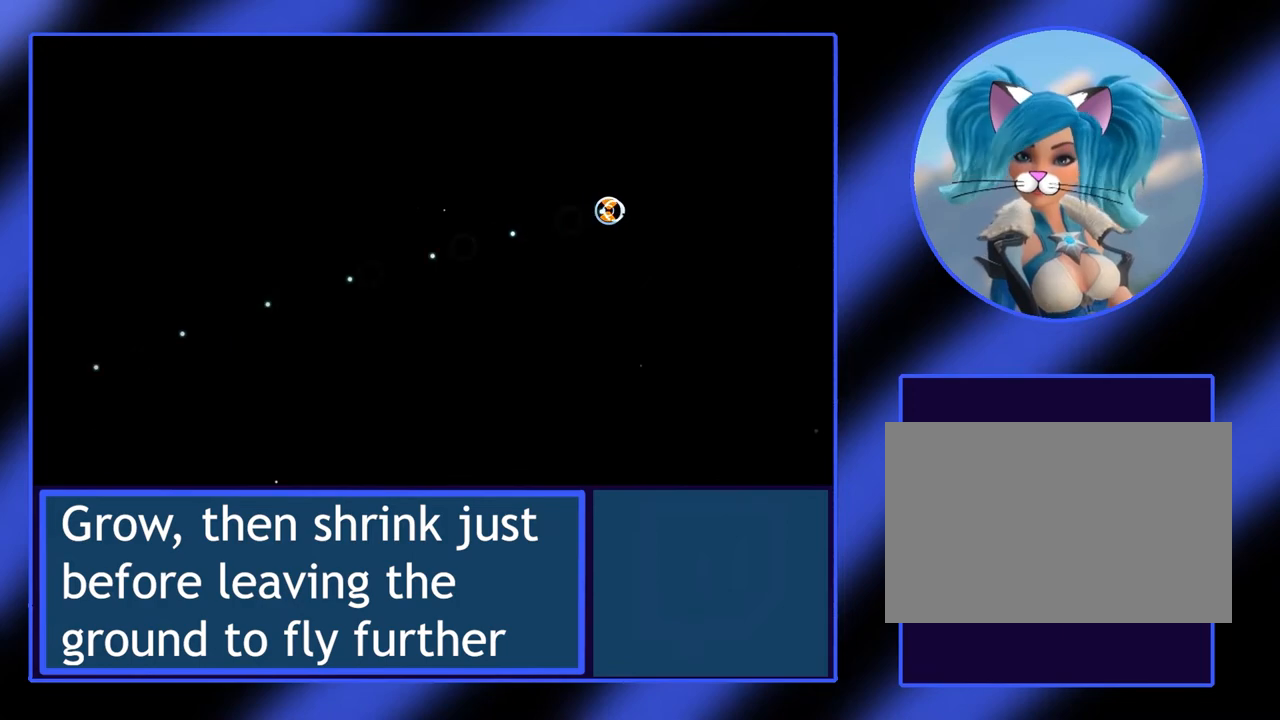
{"keys": ["right"], "events": []}
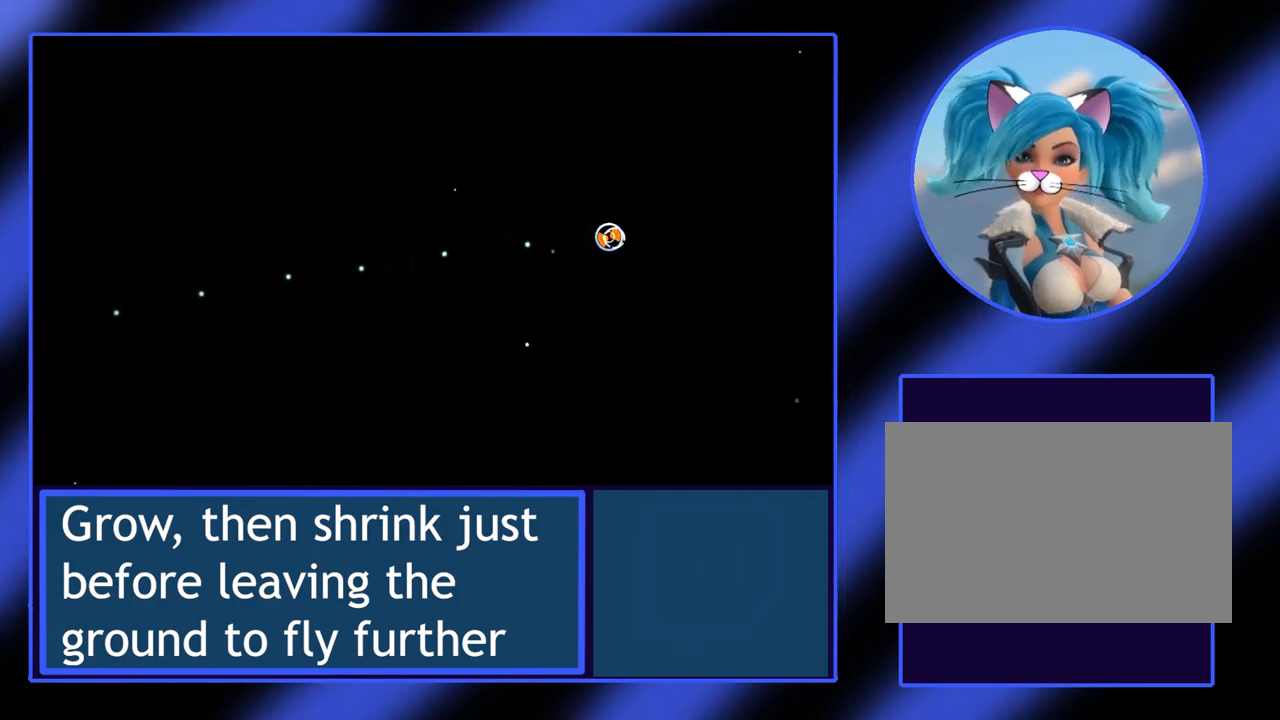
{"keys": ["right"], "events": []}
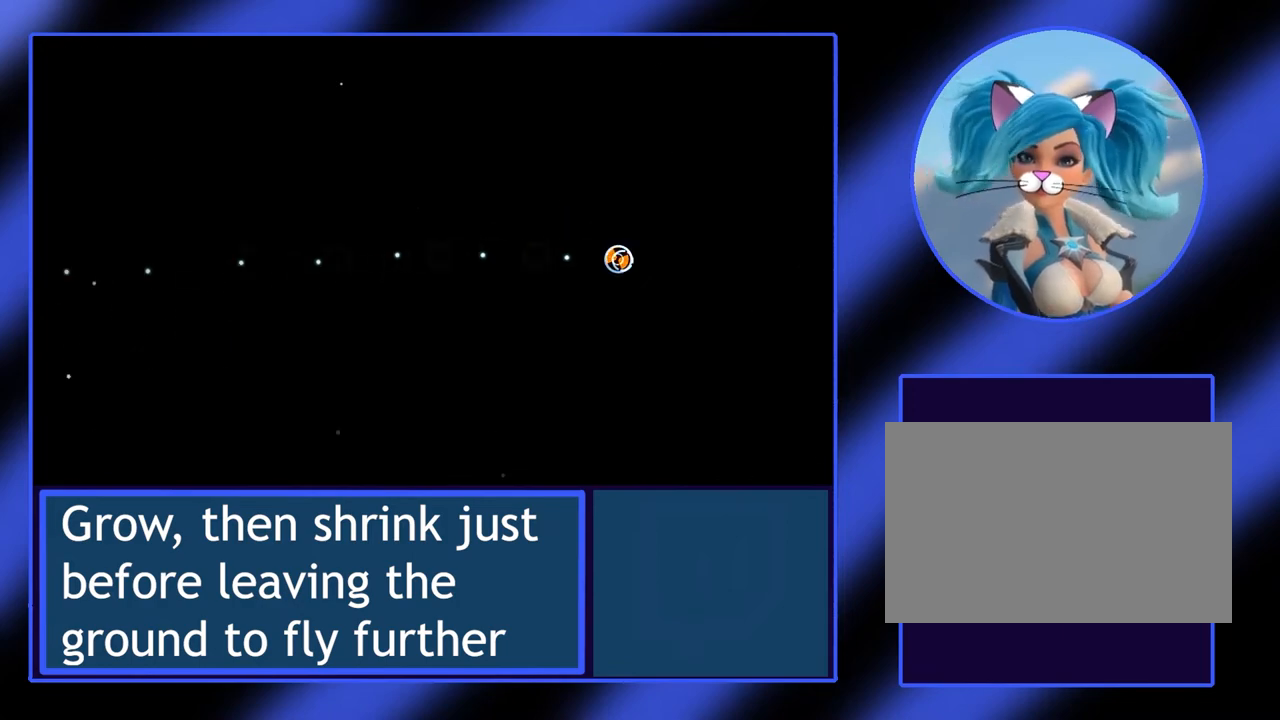
{"keys": ["right", "up"], "events": [[133, "up", "down"]]}
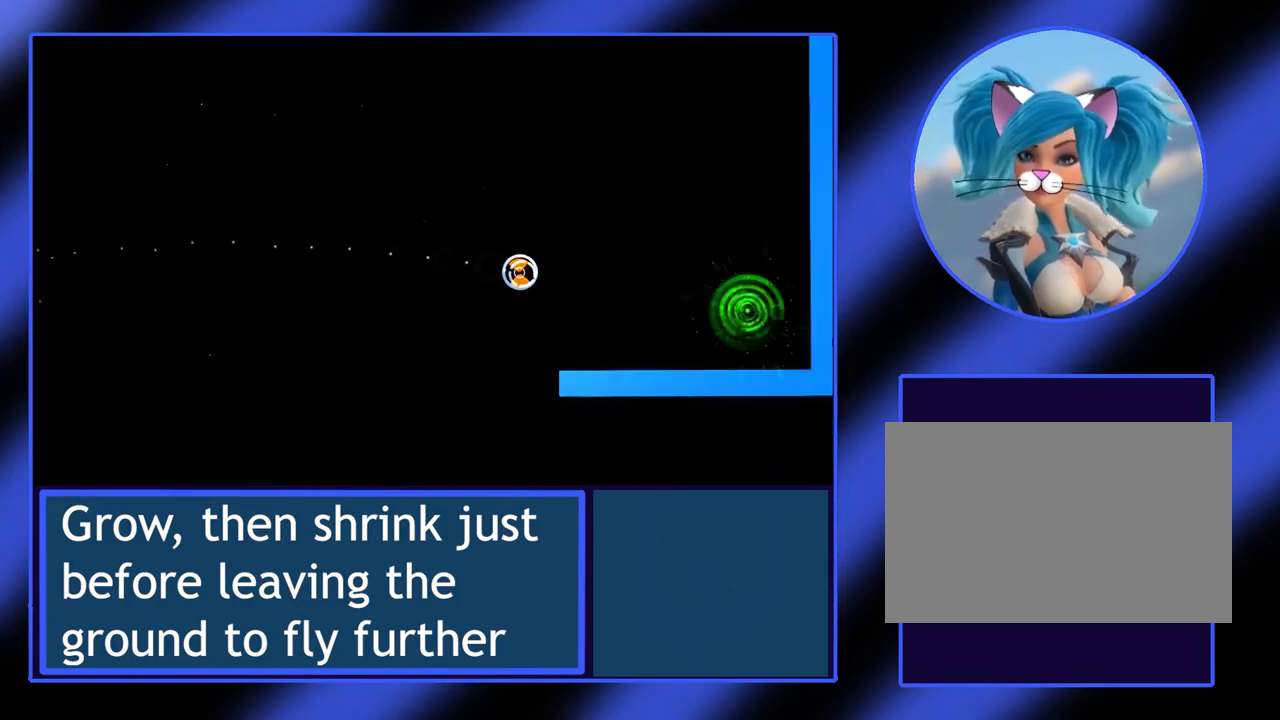
{"keys": [], "events": [[400, "up", "up"], [500, "right", "up"]]}